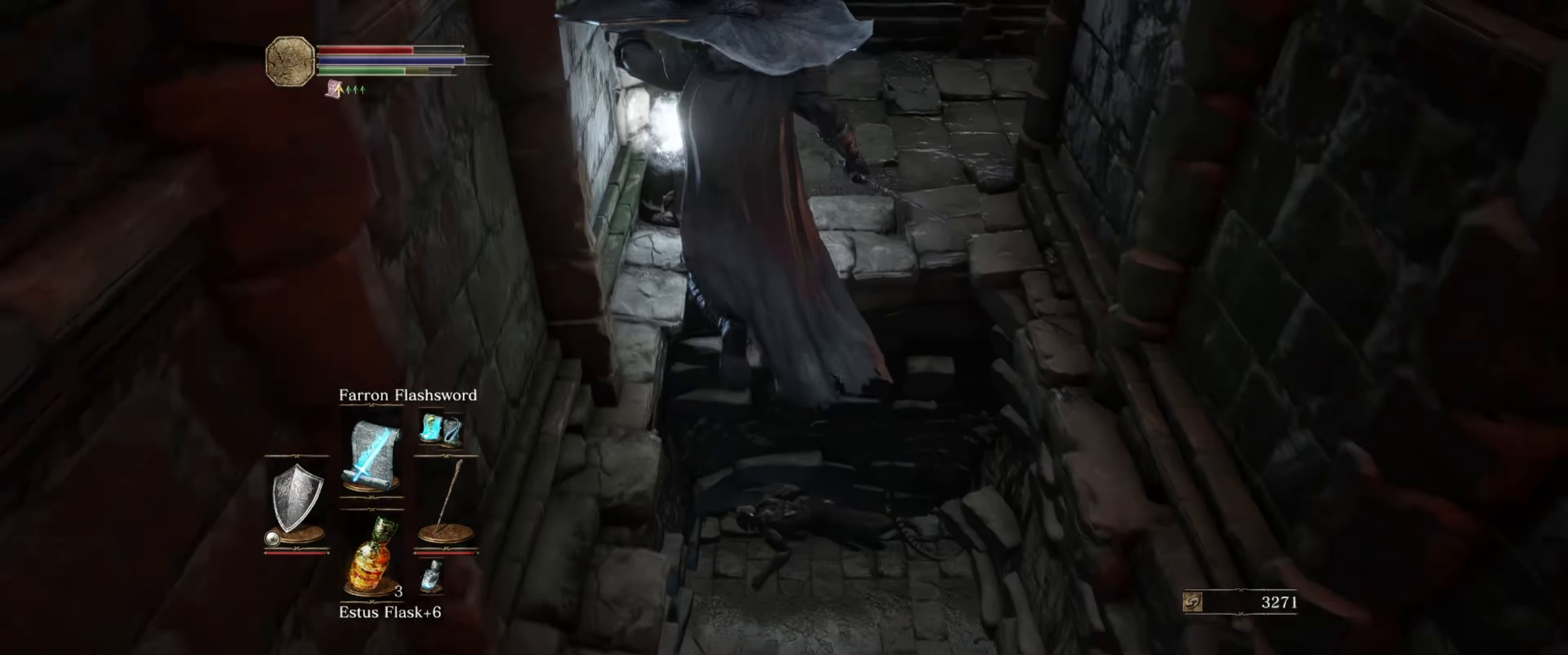
Gameplay with a controller (Xbox layout); each line is a JSON object with the inputs held at the frame after it. "events" lists button and stick changes between this image and that frame as [ms after this image, input, new state], when the widget could be followed in between. Not read: L3 R3.
{"buttons": ["B"], "left_stick": "up", "right_stick": "center", "events": []}
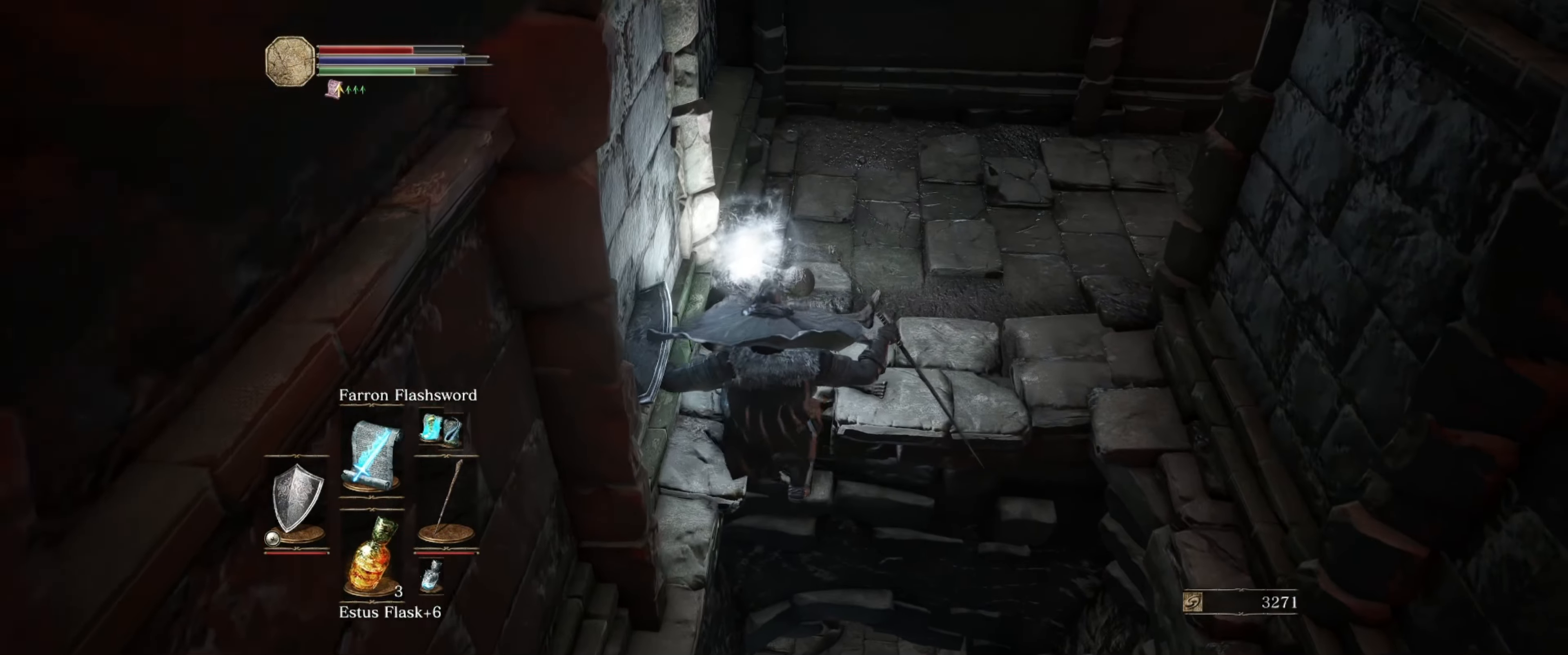
{"buttons": ["B"], "left_stick": "up", "right_stick": "center", "events": [[34, "right_stick", "down-left"], [150, "right_stick", "center"], [284, "right_stick", "left"], [484, "right_stick", "center"]]}
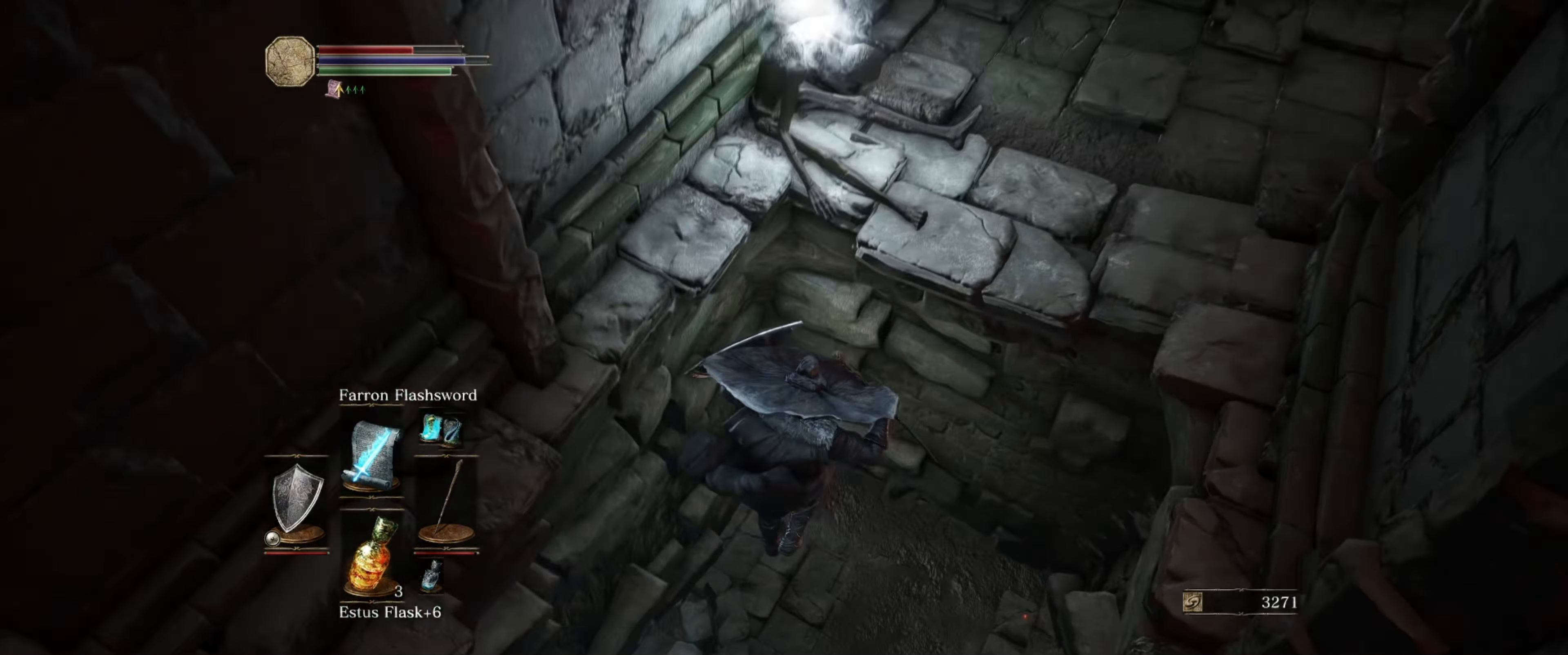
{"buttons": ["B"], "left_stick": "up", "right_stick": "center", "events": []}
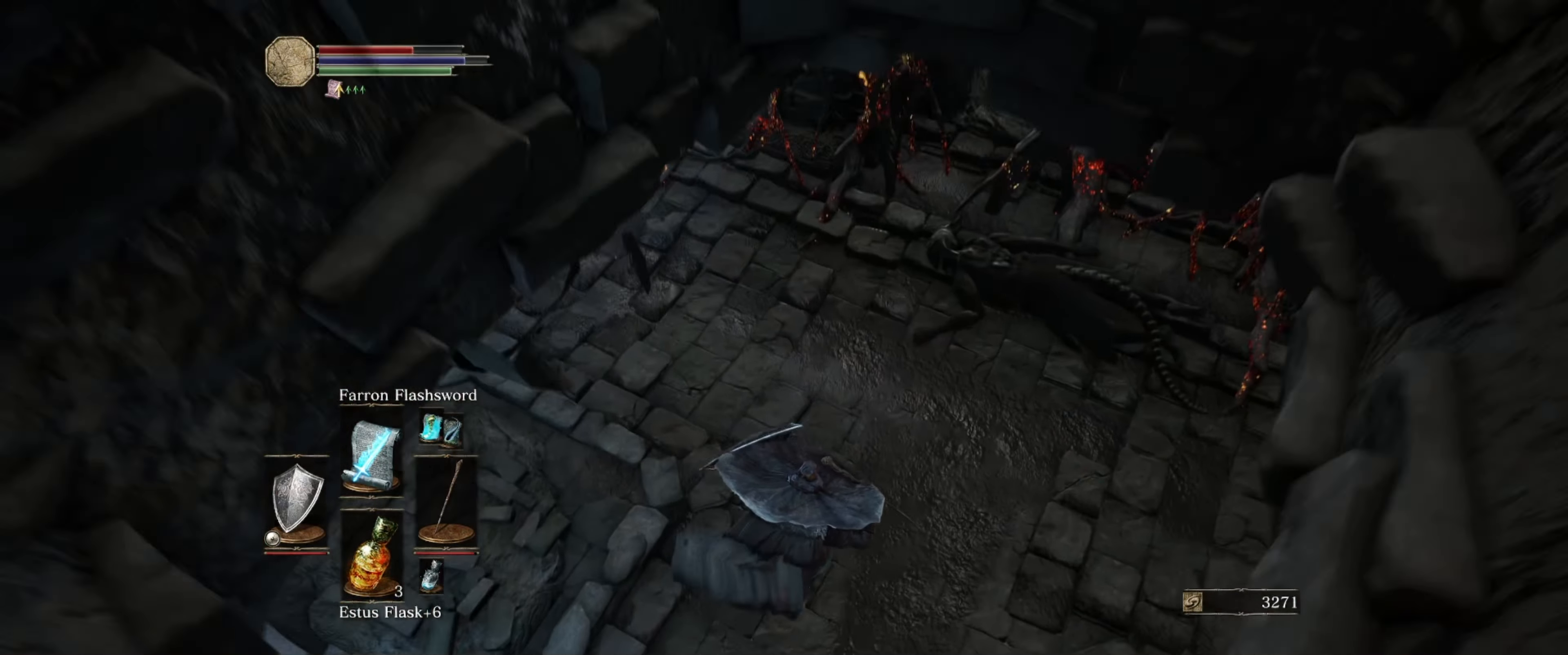
{"buttons": ["B"], "left_stick": "up", "right_stick": "up-left", "events": [[34, "right_stick", "up-left"], [250, "left_stick", "center"], [400, "left_stick", "up"]]}
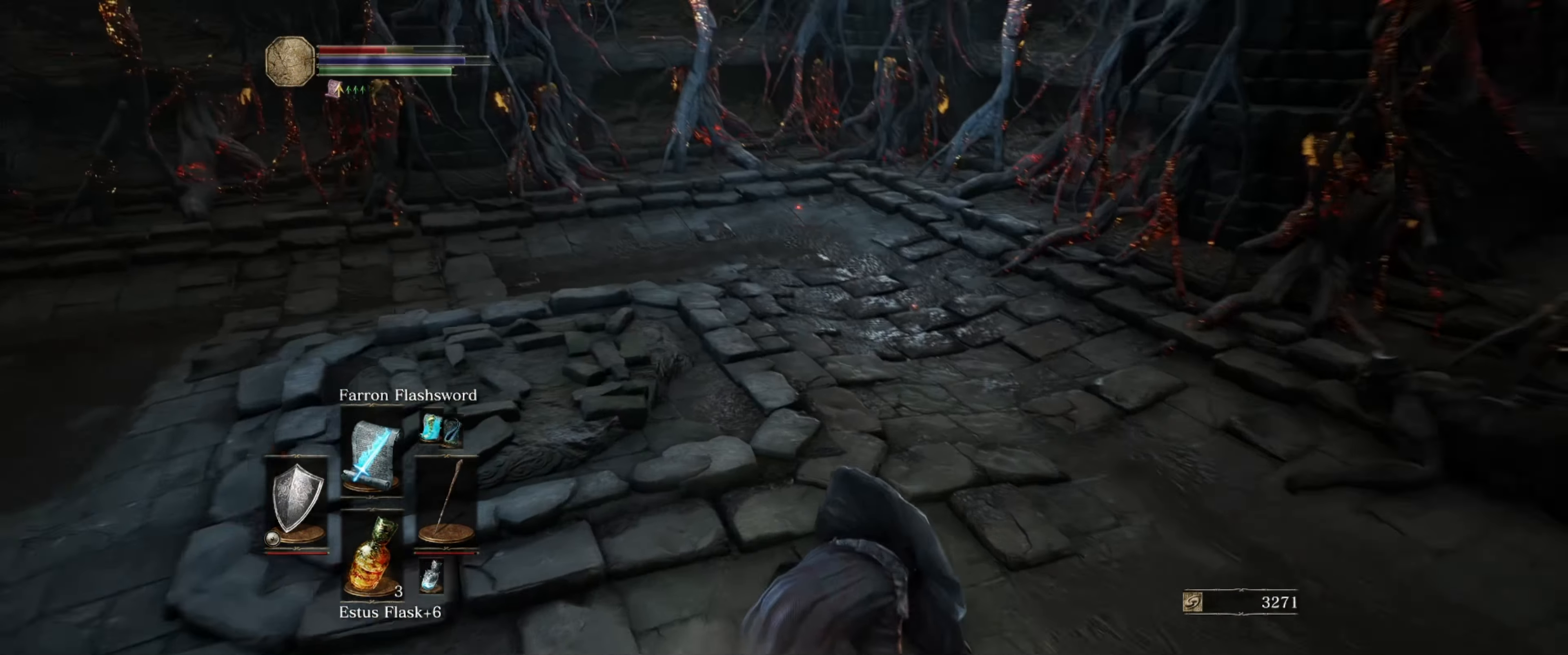
{"buttons": ["B"], "left_stick": "up", "right_stick": "left", "events": [[84, "right_stick", "center"], [384, "right_stick", "left"]]}
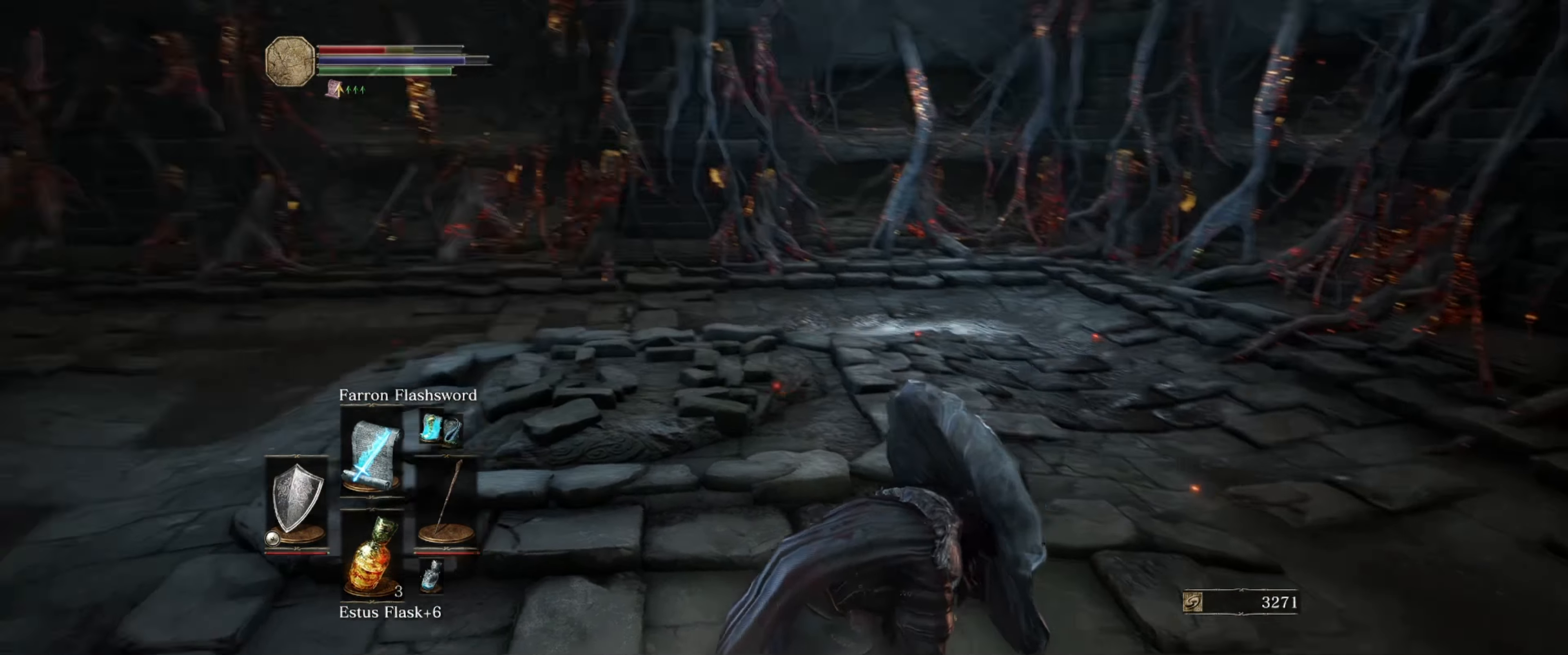
{"buttons": ["B"], "left_stick": "up", "right_stick": "center", "events": [[400, "right_stick", "center"]]}
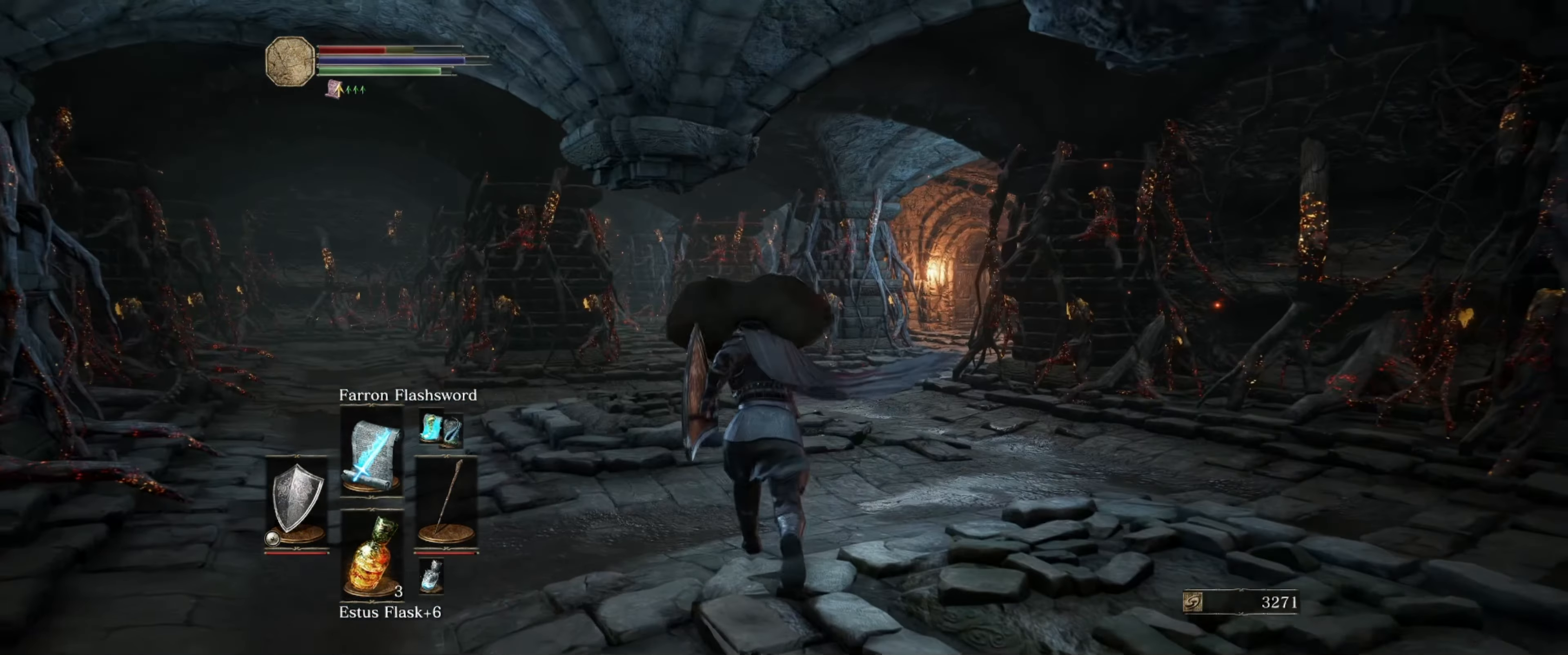
{"buttons": ["B"], "left_stick": "up", "right_stick": "center", "events": [[217, "right_stick", "down-right"], [417, "right_stick", "center"]]}
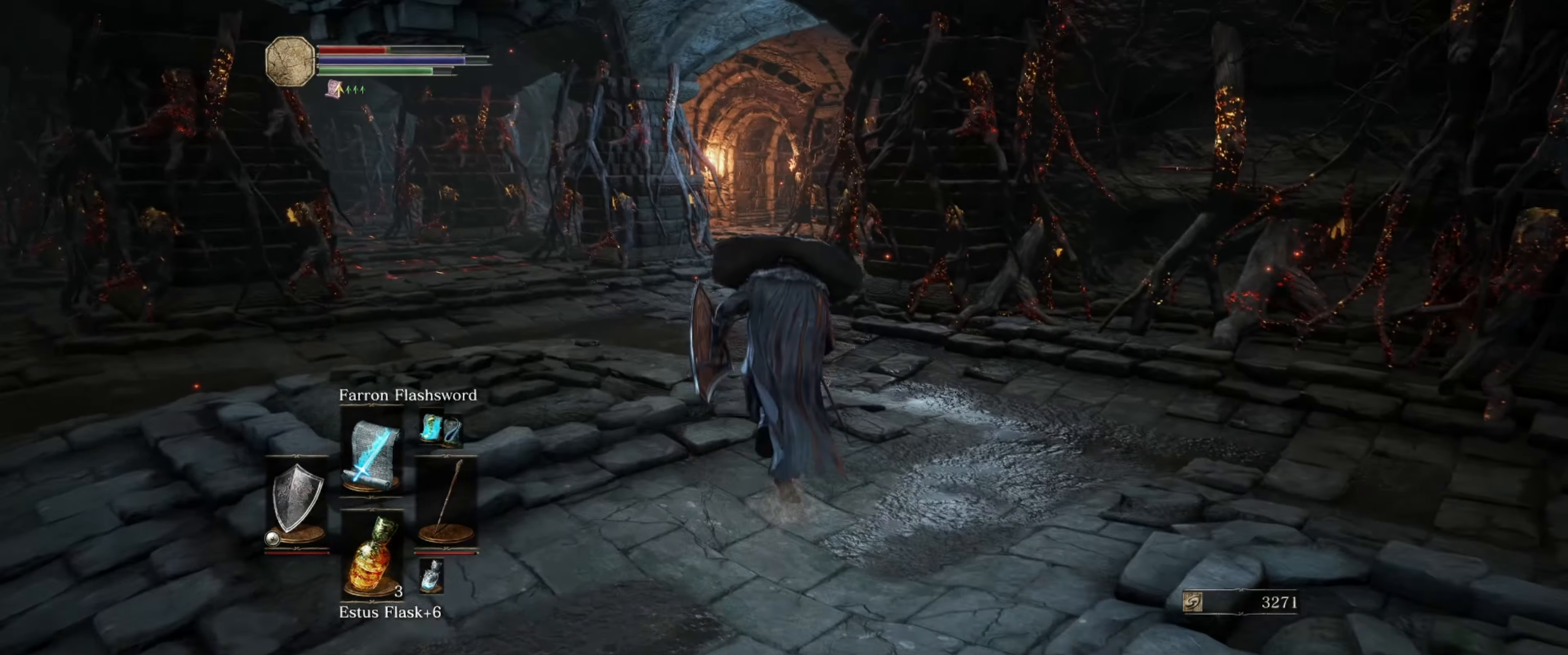
{"buttons": ["B"], "left_stick": "up", "right_stick": "center", "events": []}
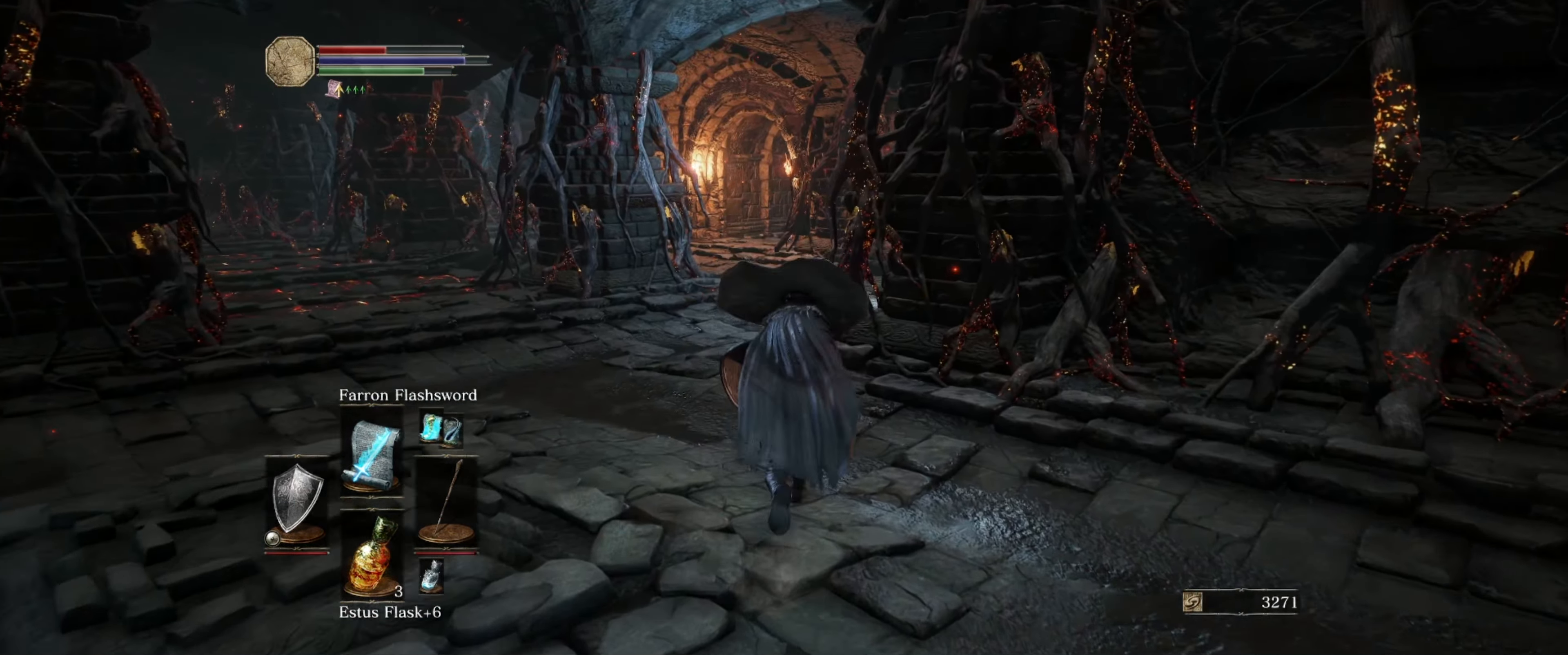
{"buttons": ["B"], "left_stick": "up", "right_stick": "center", "events": []}
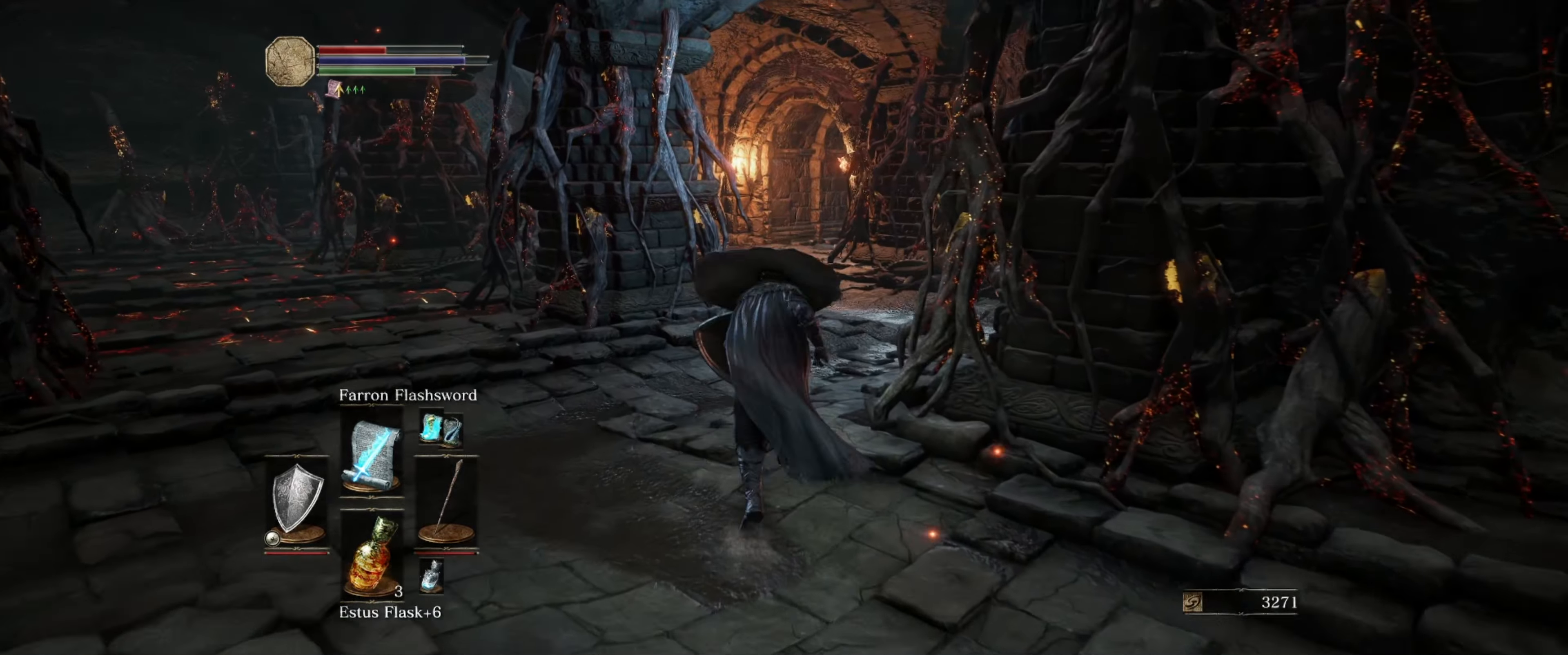
{"buttons": ["B"], "left_stick": "up", "right_stick": "center", "events": []}
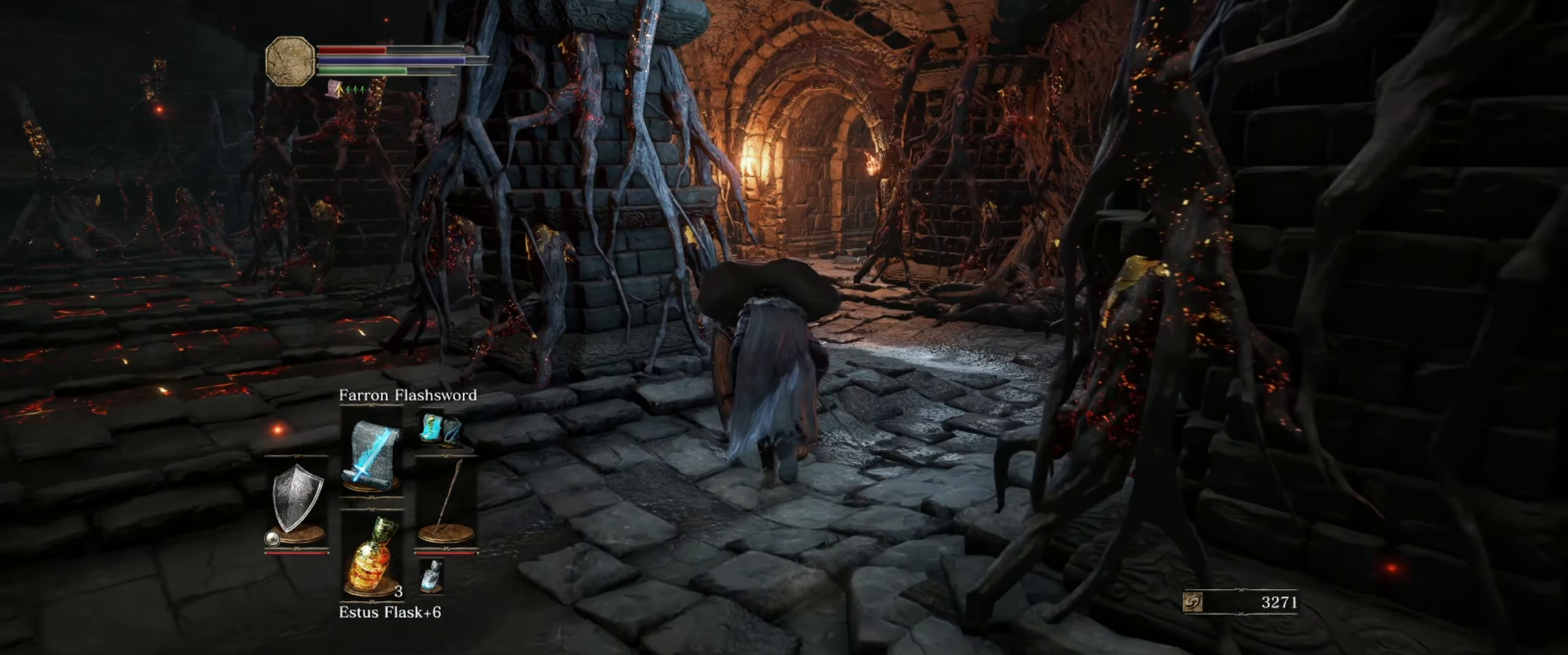
{"buttons": ["B"], "left_stick": "up", "right_stick": "center", "events": []}
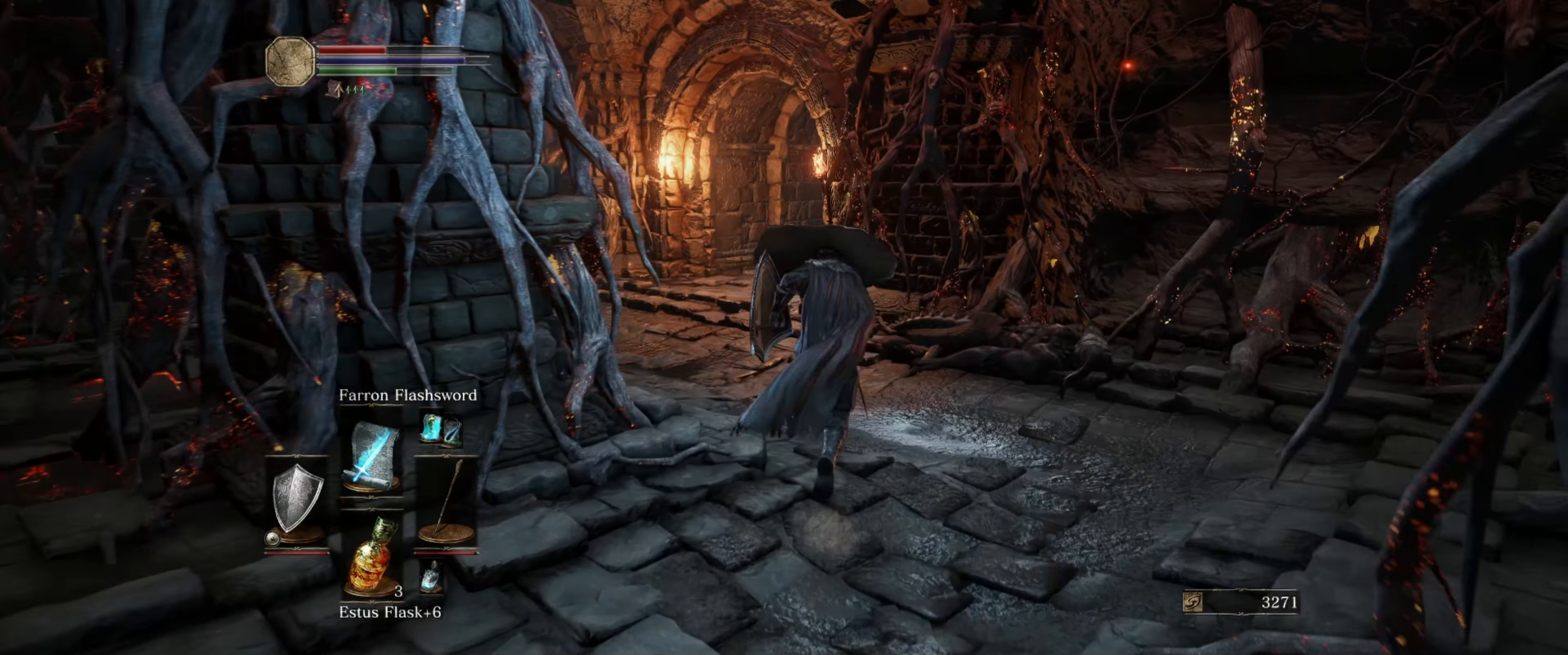
{"buttons": ["B"], "left_stick": "up", "right_stick": "center", "events": []}
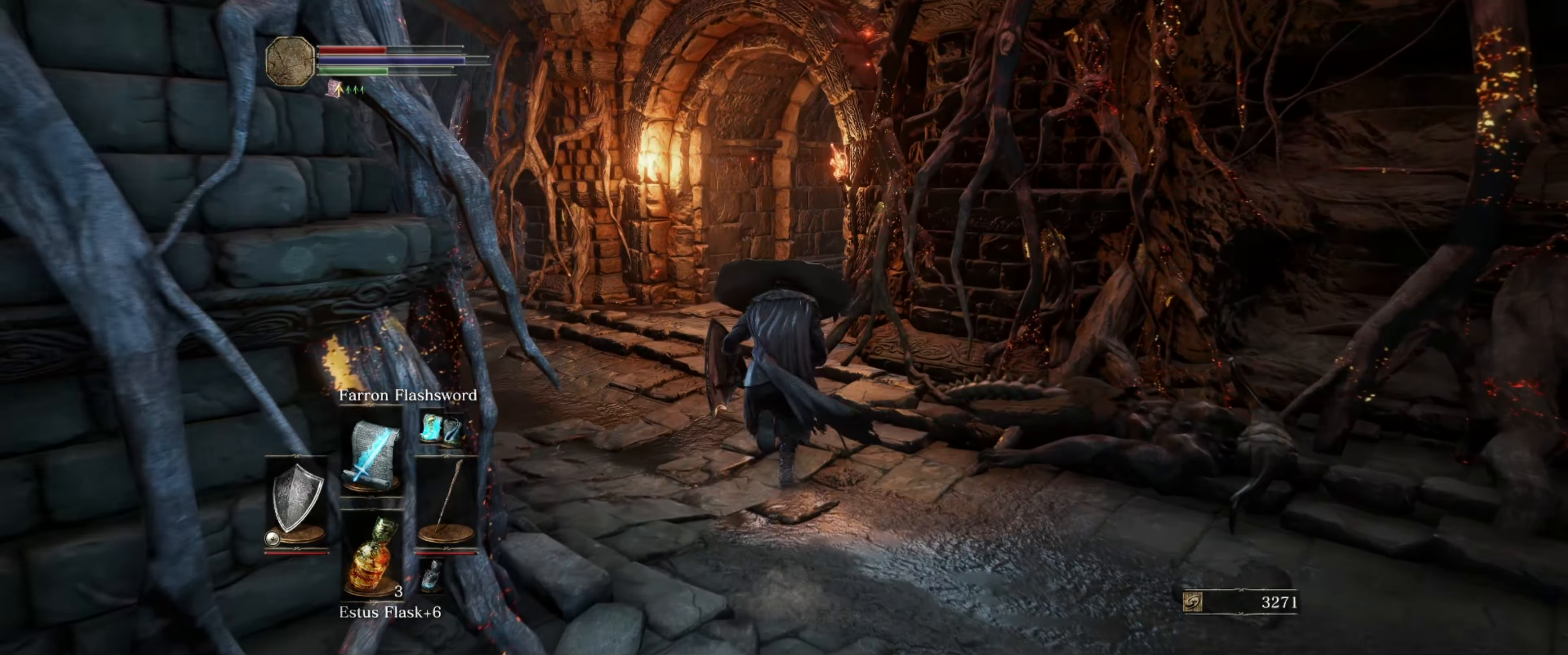
{"buttons": ["B"], "left_stick": "up", "right_stick": "center", "events": []}
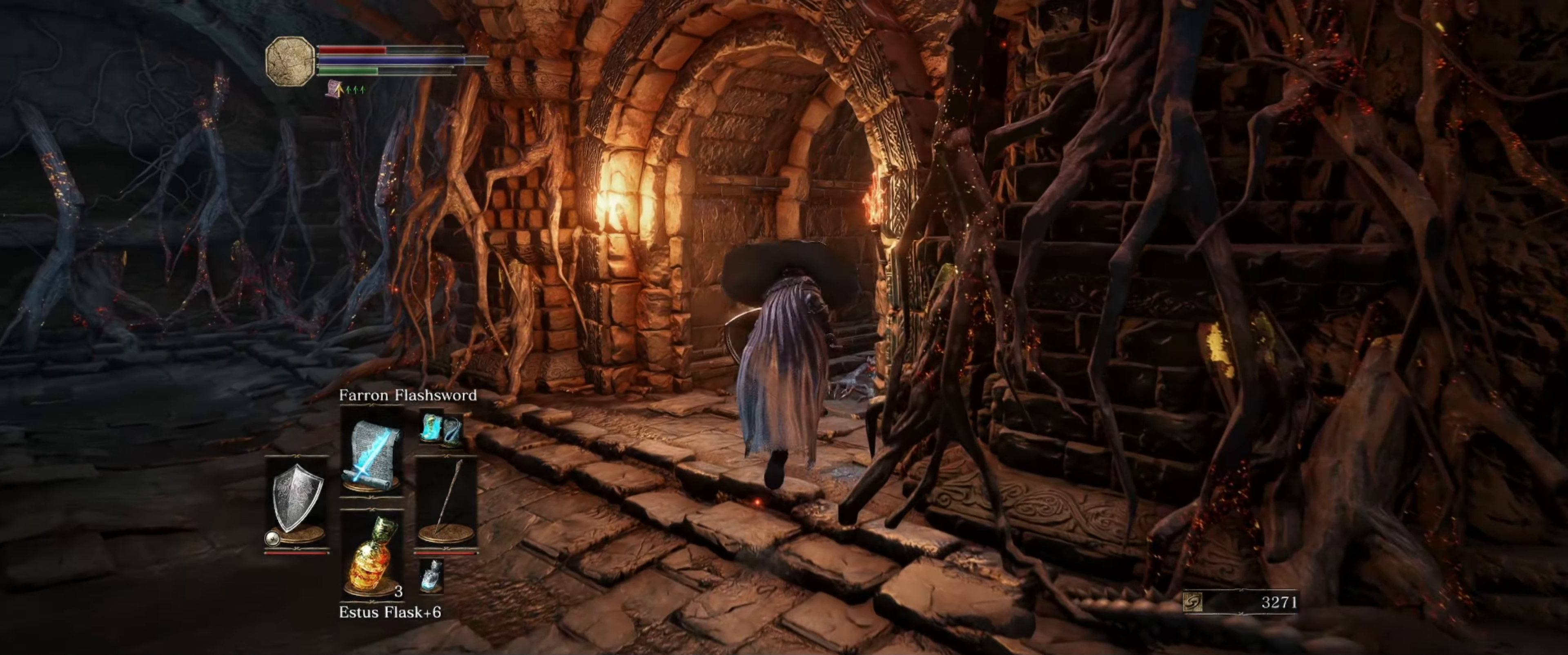
{"buttons": ["B"], "left_stick": "up", "right_stick": "down-right", "events": [[133, "right_stick", "down-right"]]}
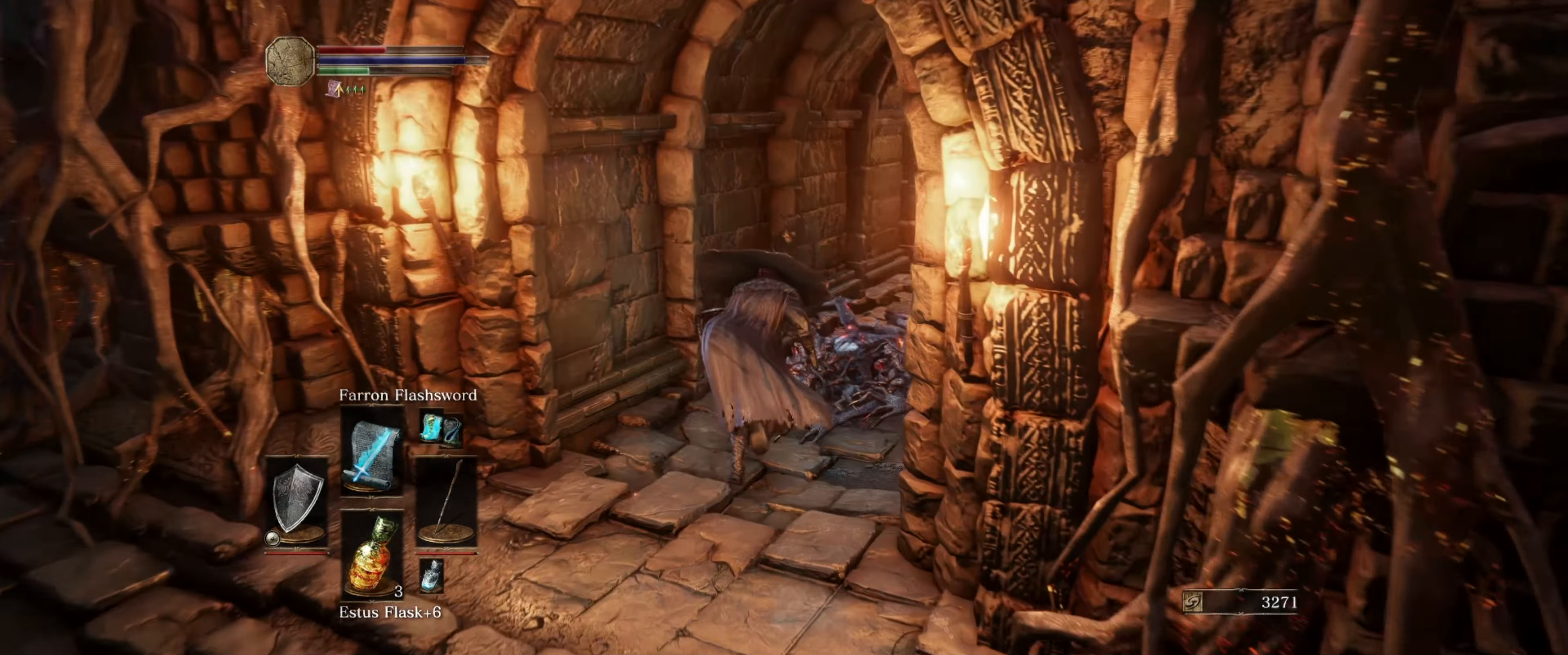
{"buttons": ["B"], "left_stick": "up", "right_stick": "down-right", "events": []}
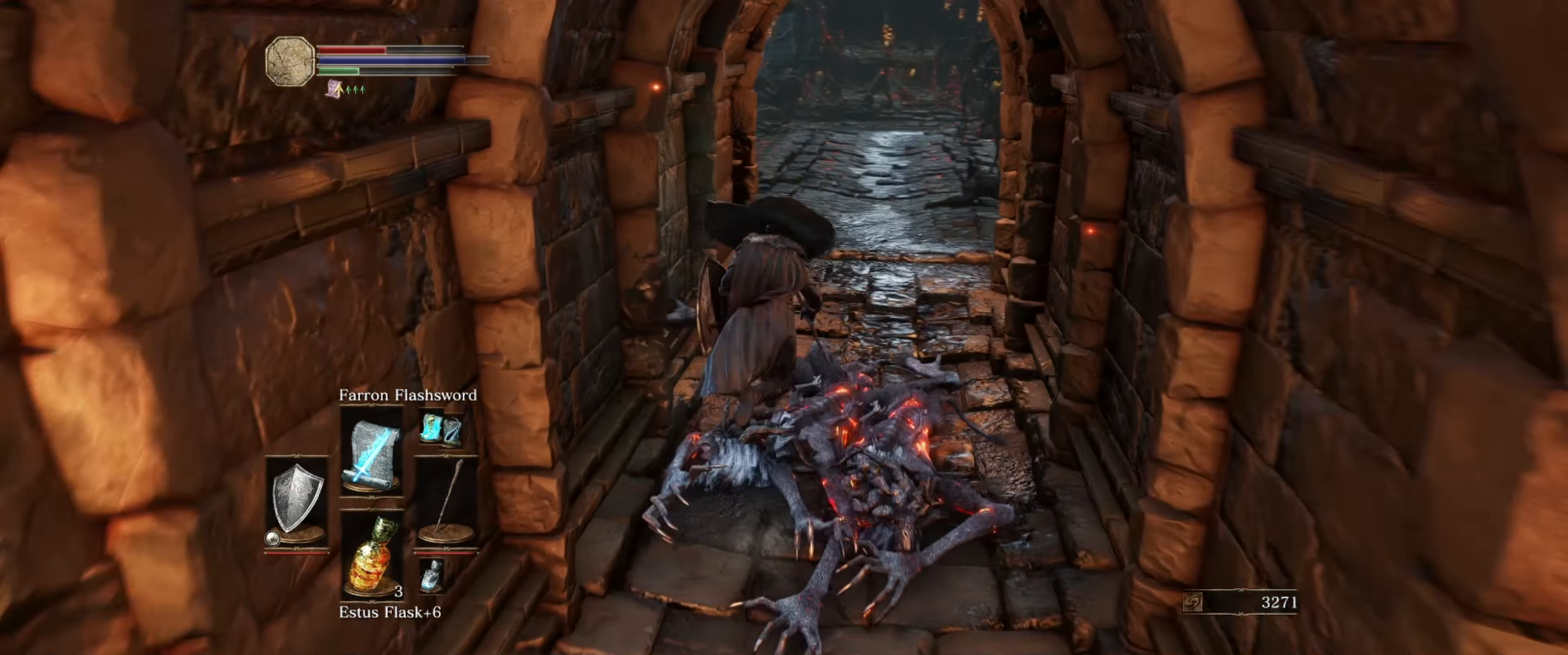
{"buttons": ["B"], "left_stick": "up", "right_stick": "center", "events": [[100, "right_stick", "center"]]}
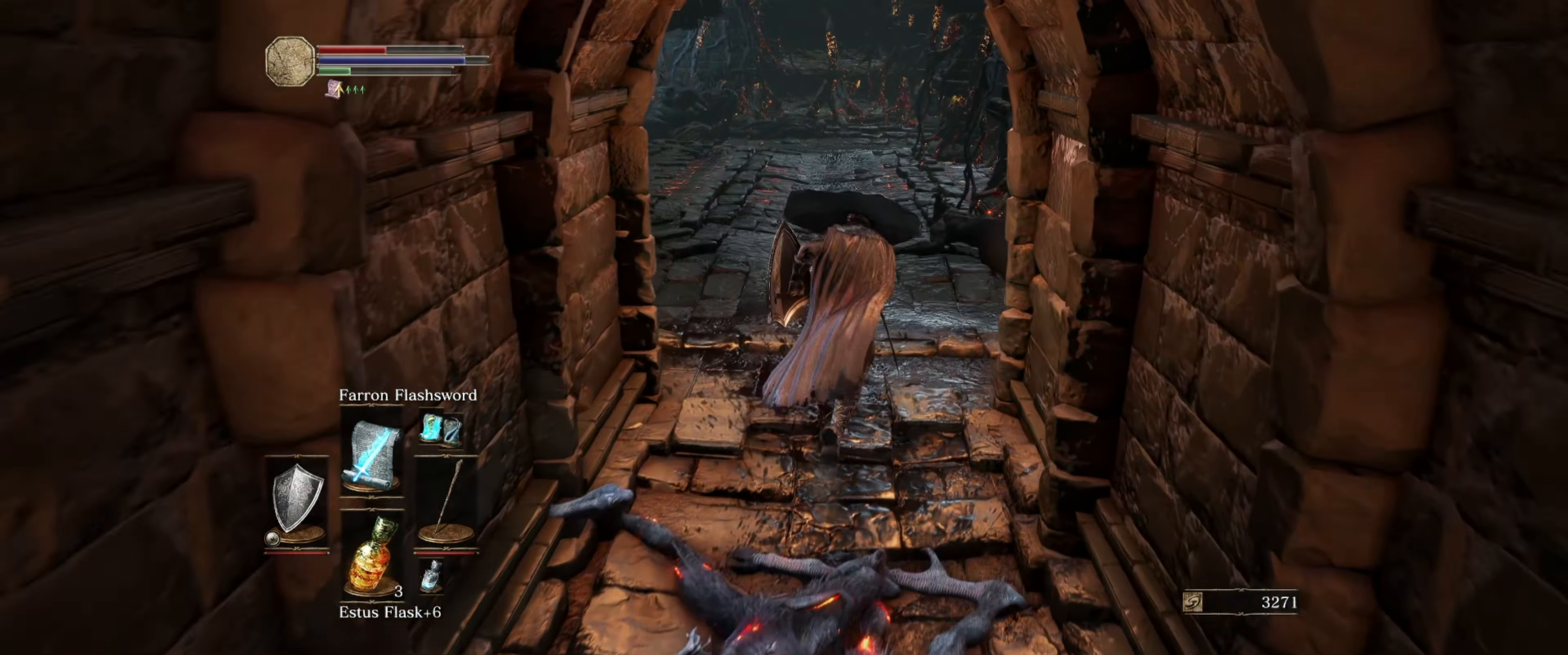
{"buttons": ["B"], "left_stick": "up", "right_stick": "center", "events": []}
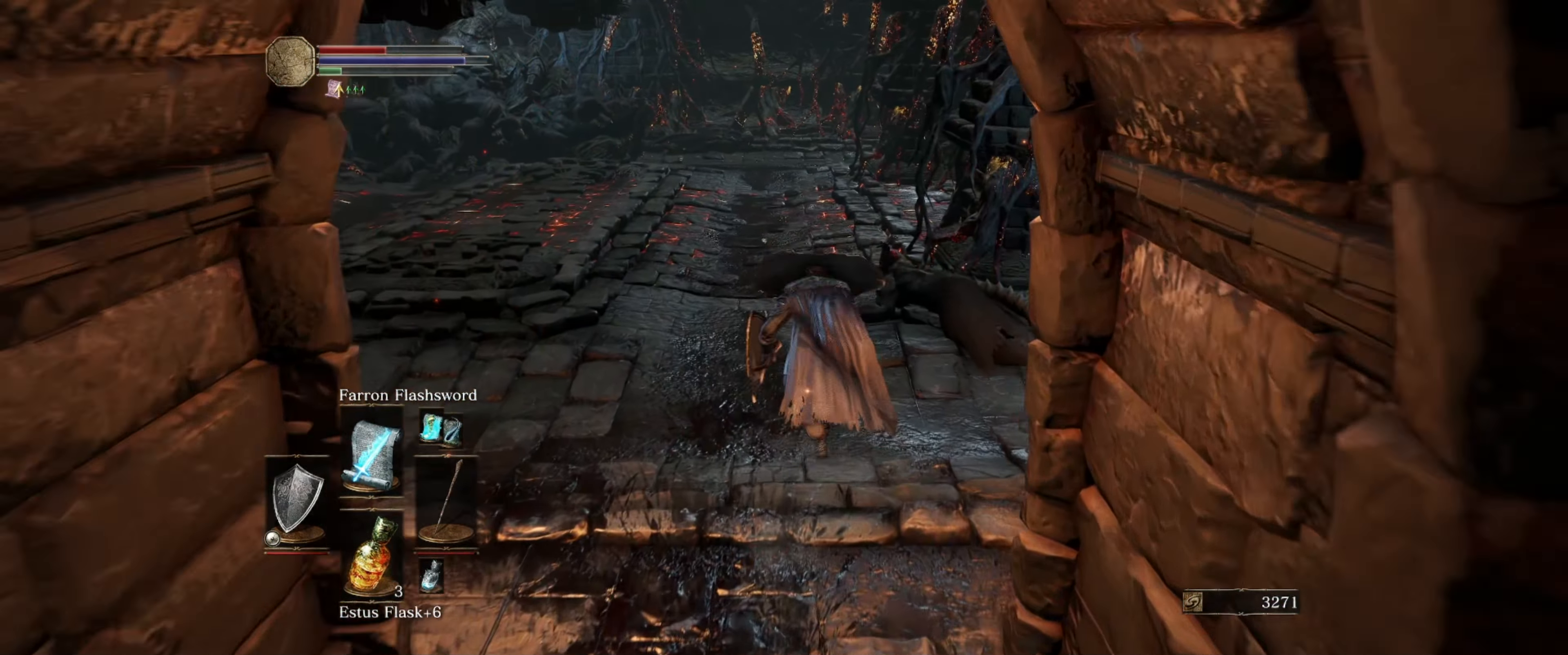
{"buttons": ["B"], "left_stick": "up", "right_stick": "down-right", "events": [[383, "right_stick", "down-right"]]}
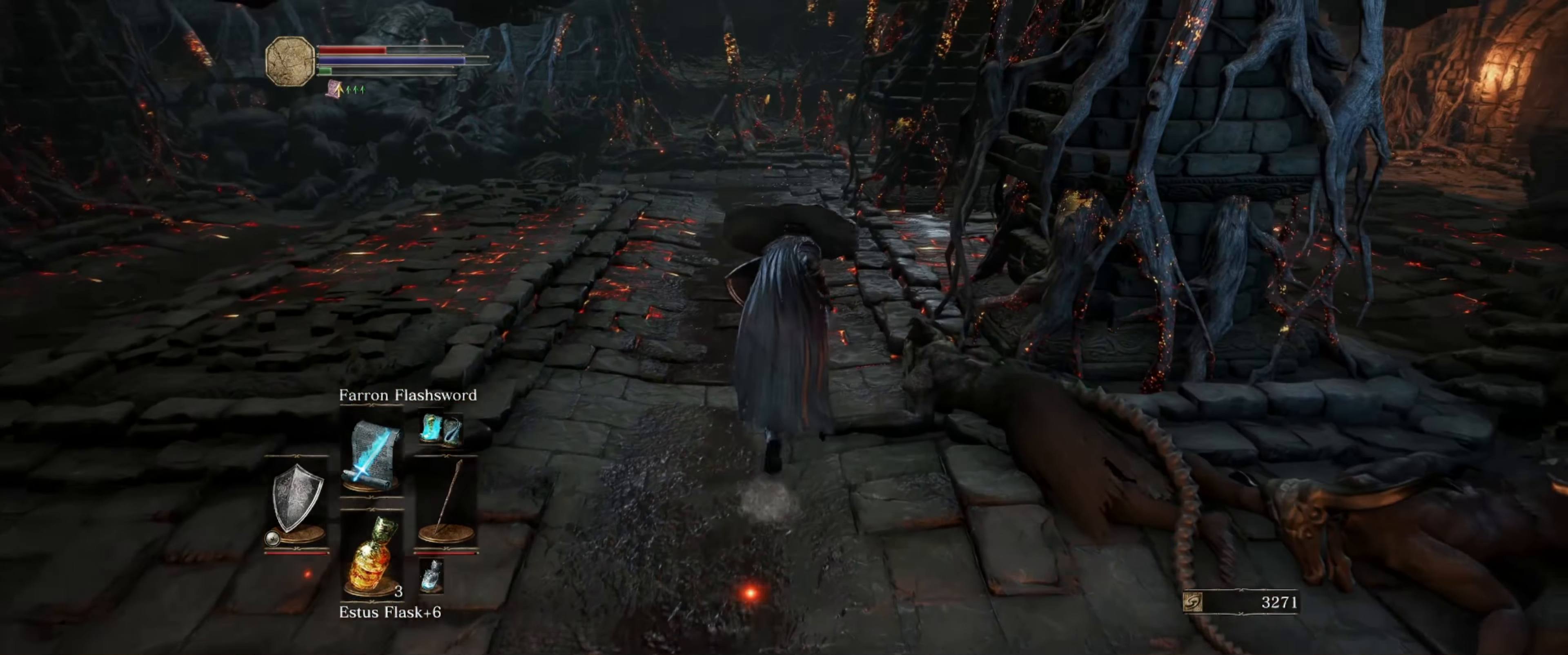
{"buttons": ["B"], "left_stick": "up", "right_stick": "down-right", "events": []}
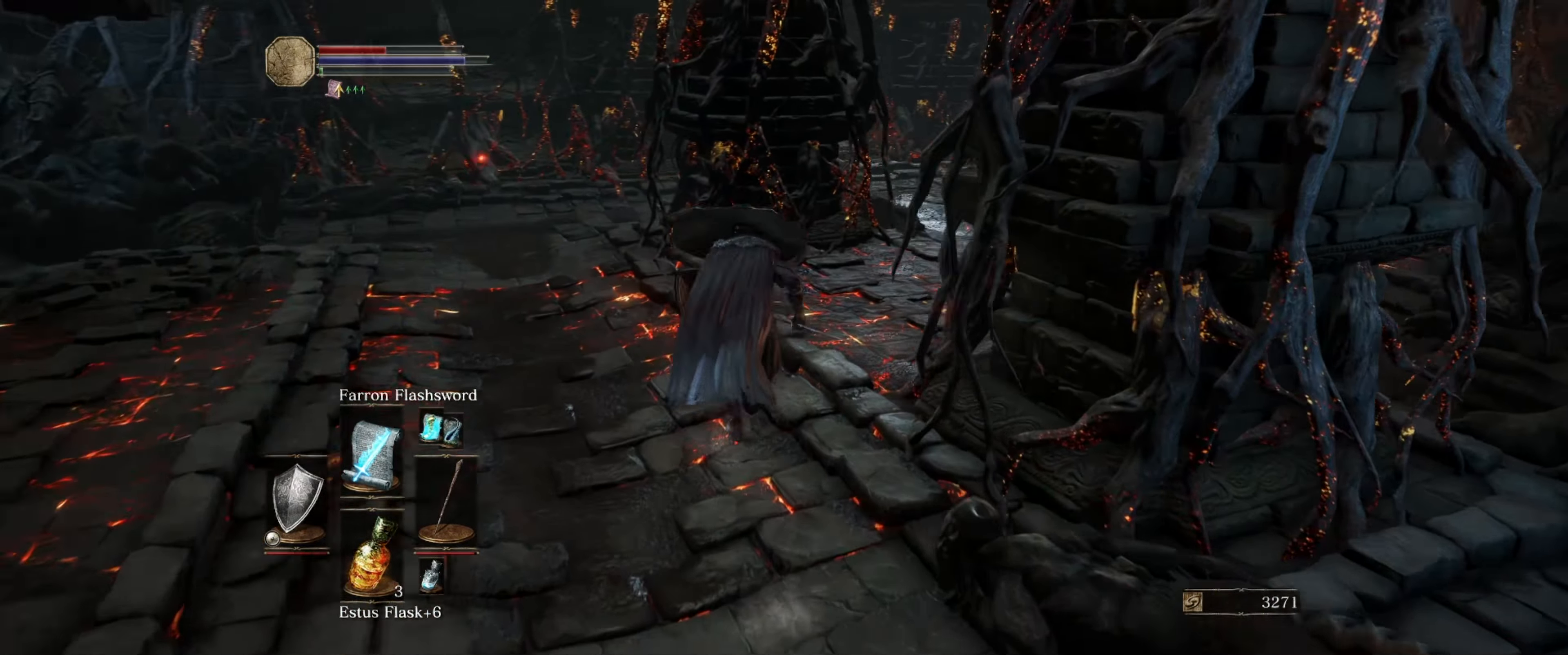
{"buttons": ["B"], "left_stick": "up", "right_stick": "down-right", "events": []}
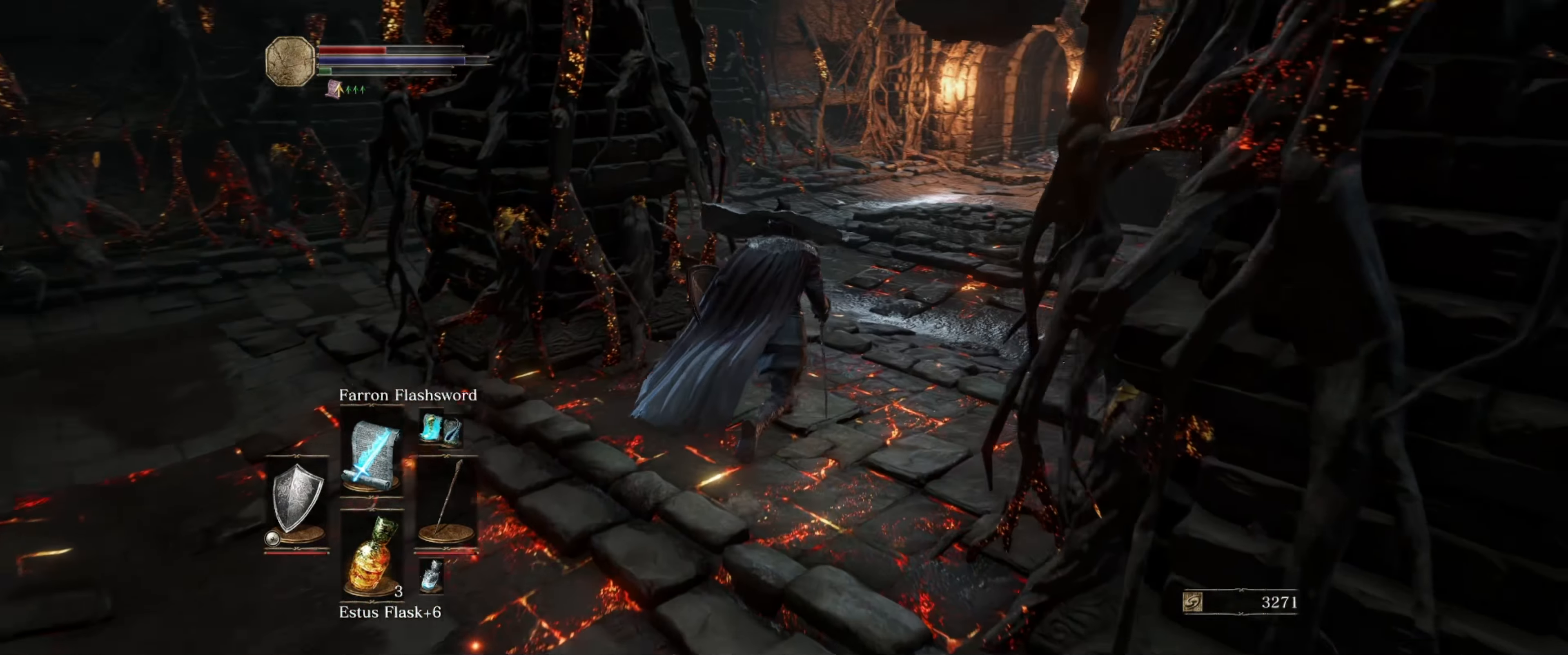
{"buttons": ["B"], "left_stick": "up", "right_stick": "center", "events": [[417, "right_stick", "center"]]}
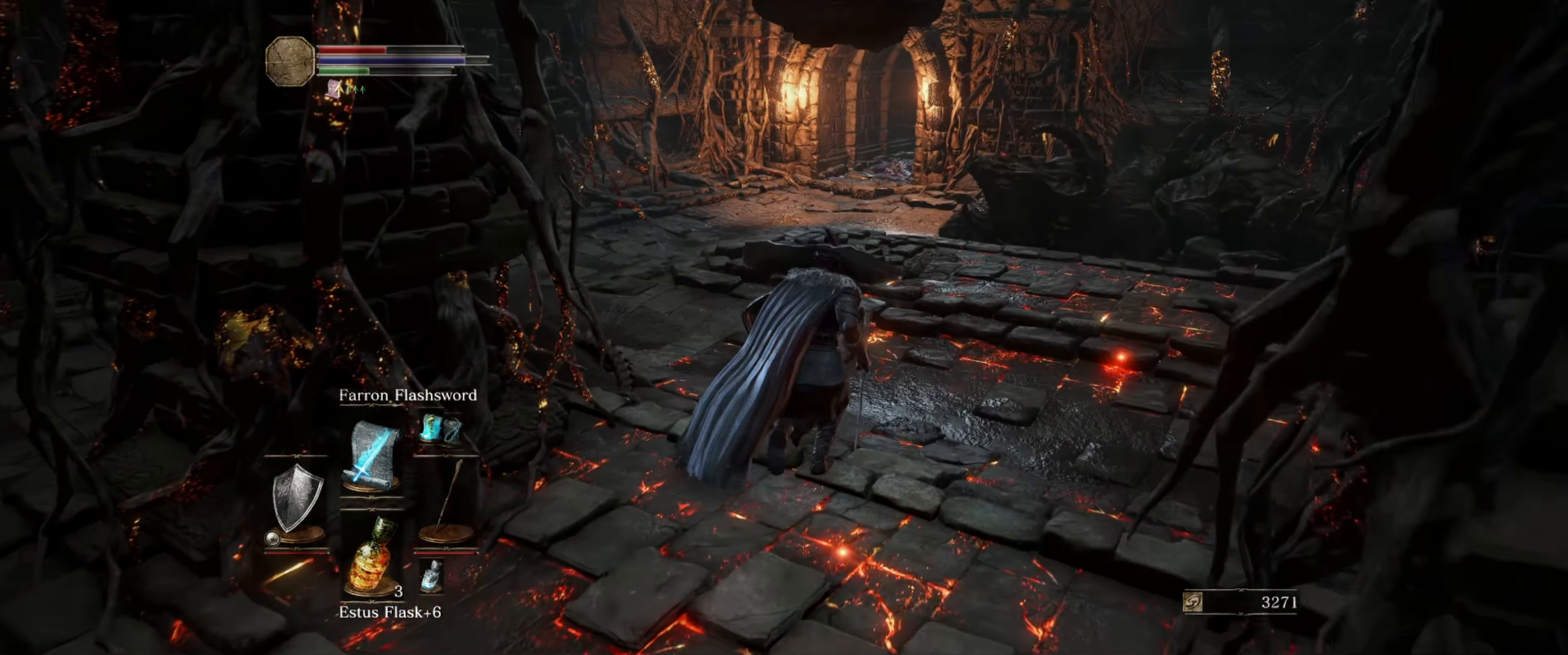
{"buttons": ["B"], "left_stick": "up", "right_stick": "center", "events": []}
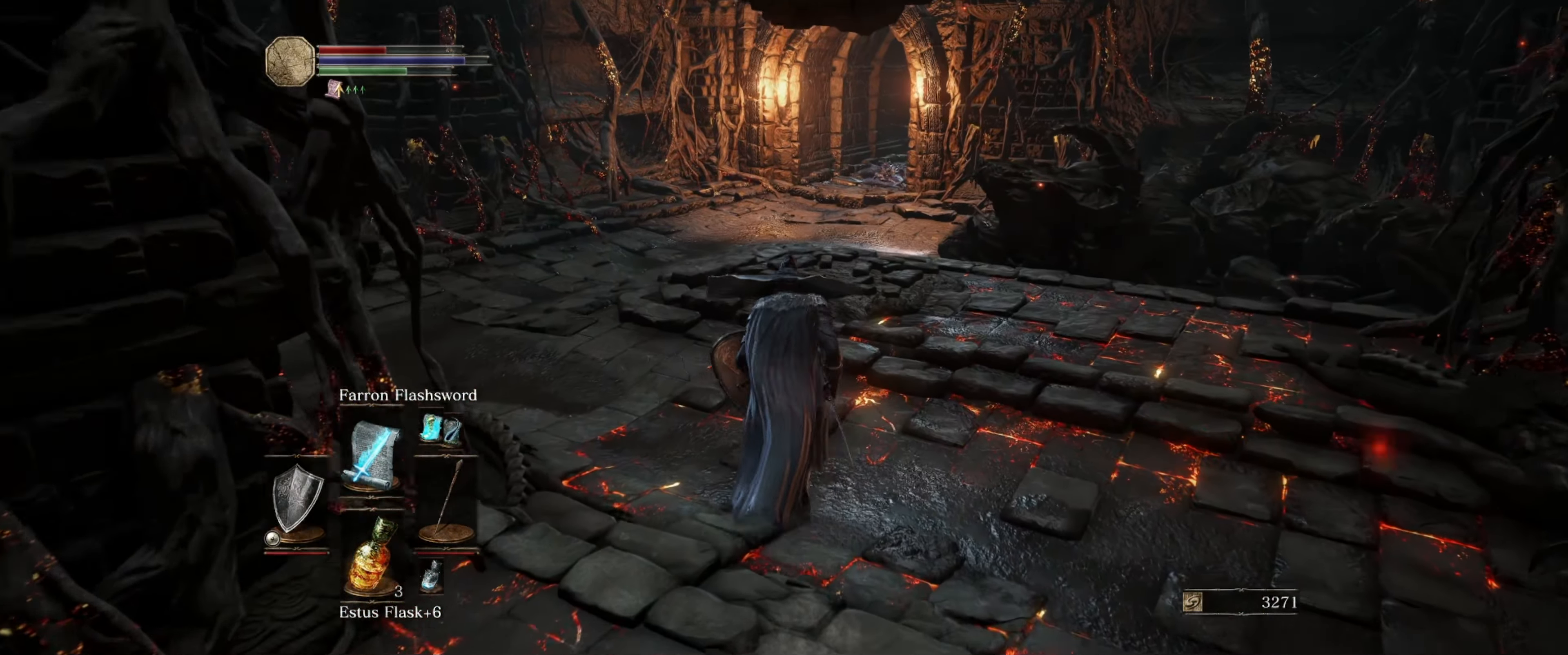
{"buttons": ["B"], "left_stick": "up", "right_stick": "center", "events": []}
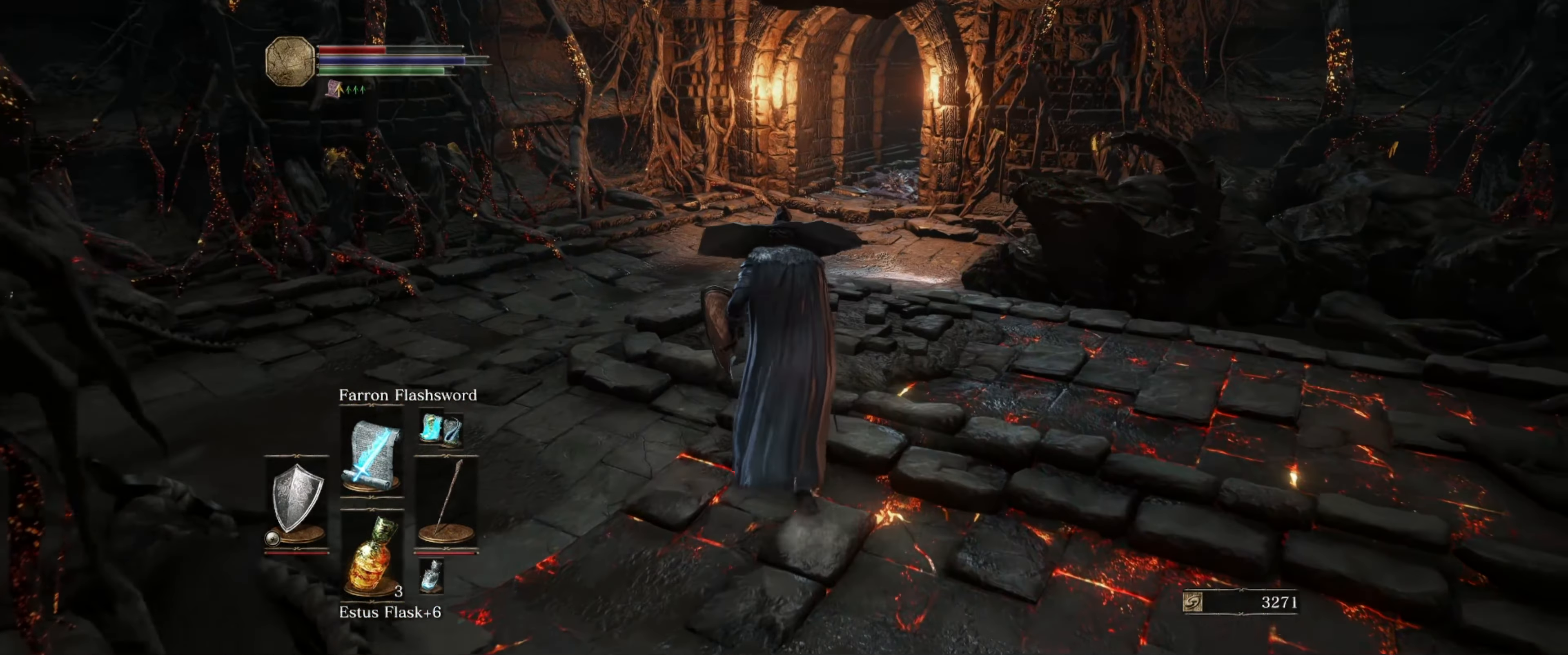
{"buttons": ["B"], "left_stick": "up", "right_stick": "down-right", "events": [[433, "right_stick", "down-right"]]}
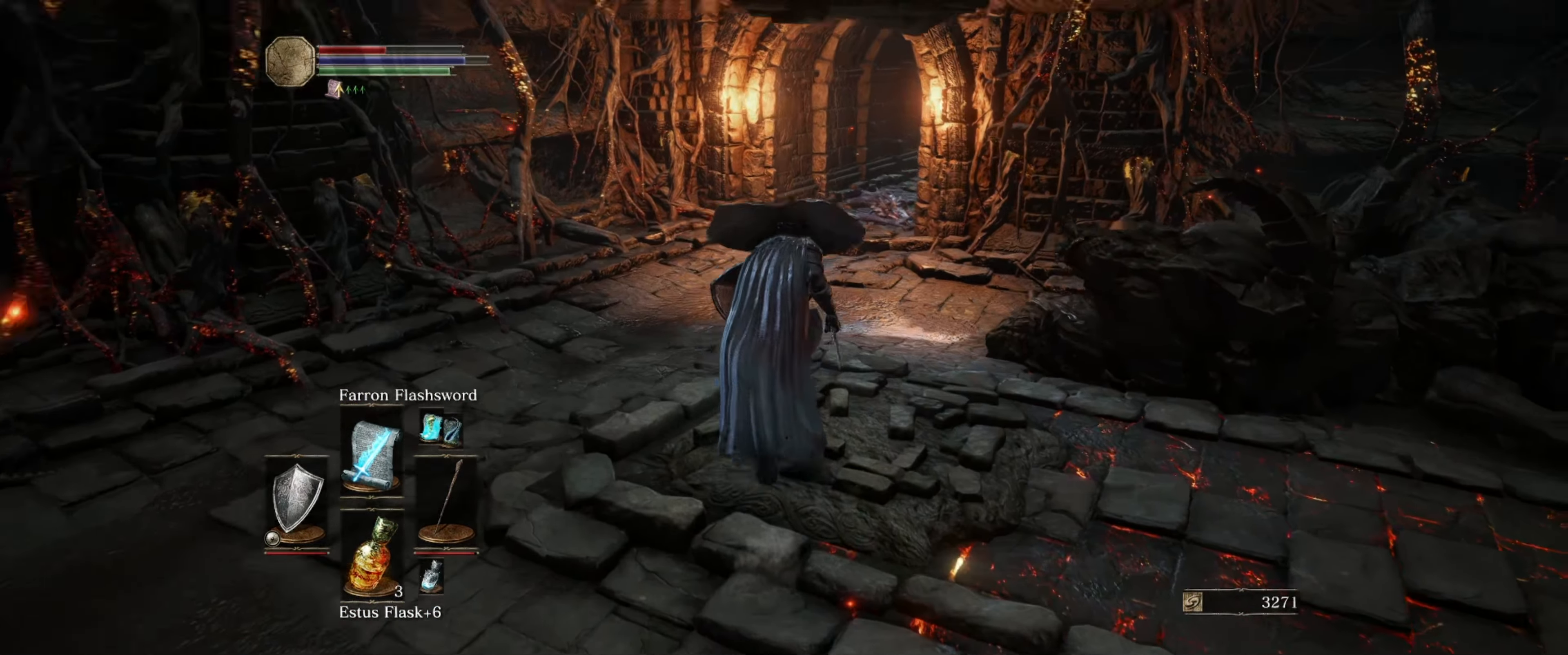
{"buttons": ["B"], "left_stick": "up", "right_stick": "center", "events": [[117, "right_stick", "center"]]}
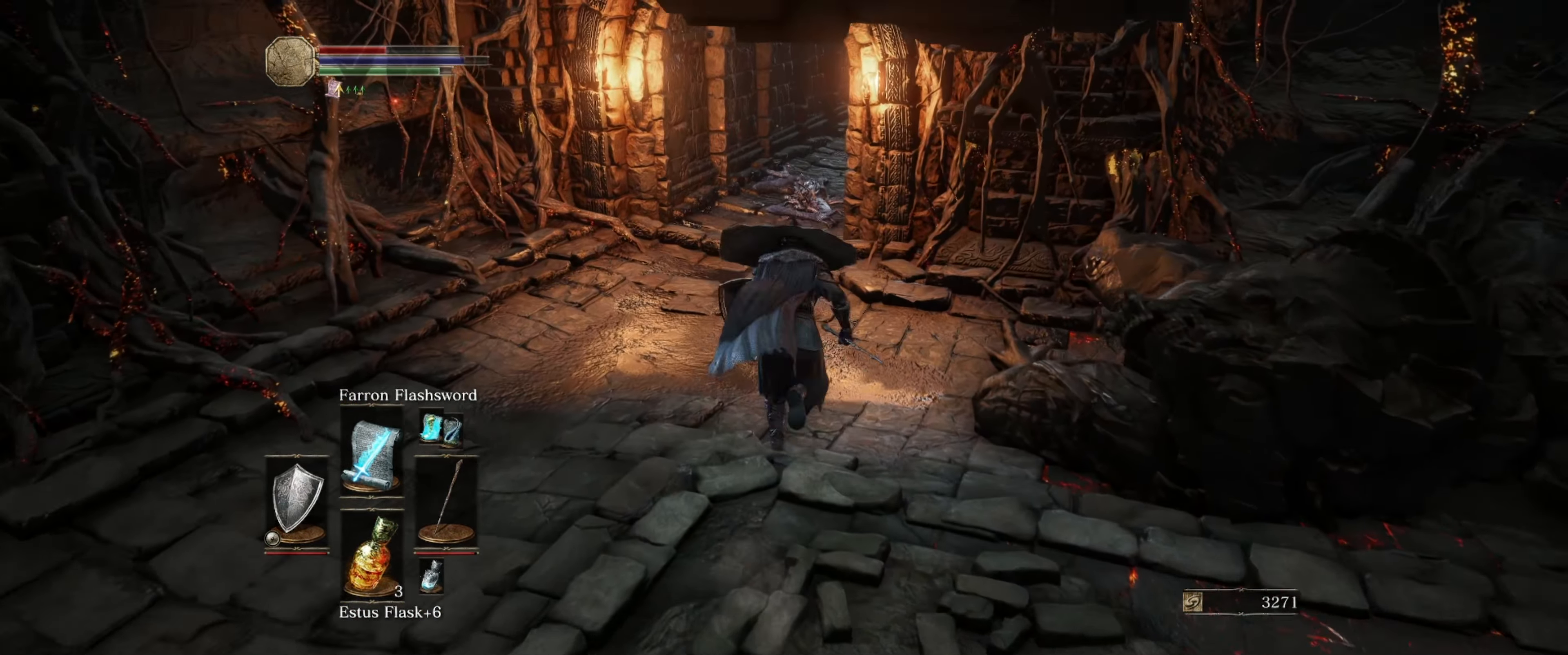
{"buttons": ["B"], "left_stick": "up", "right_stick": "center", "events": []}
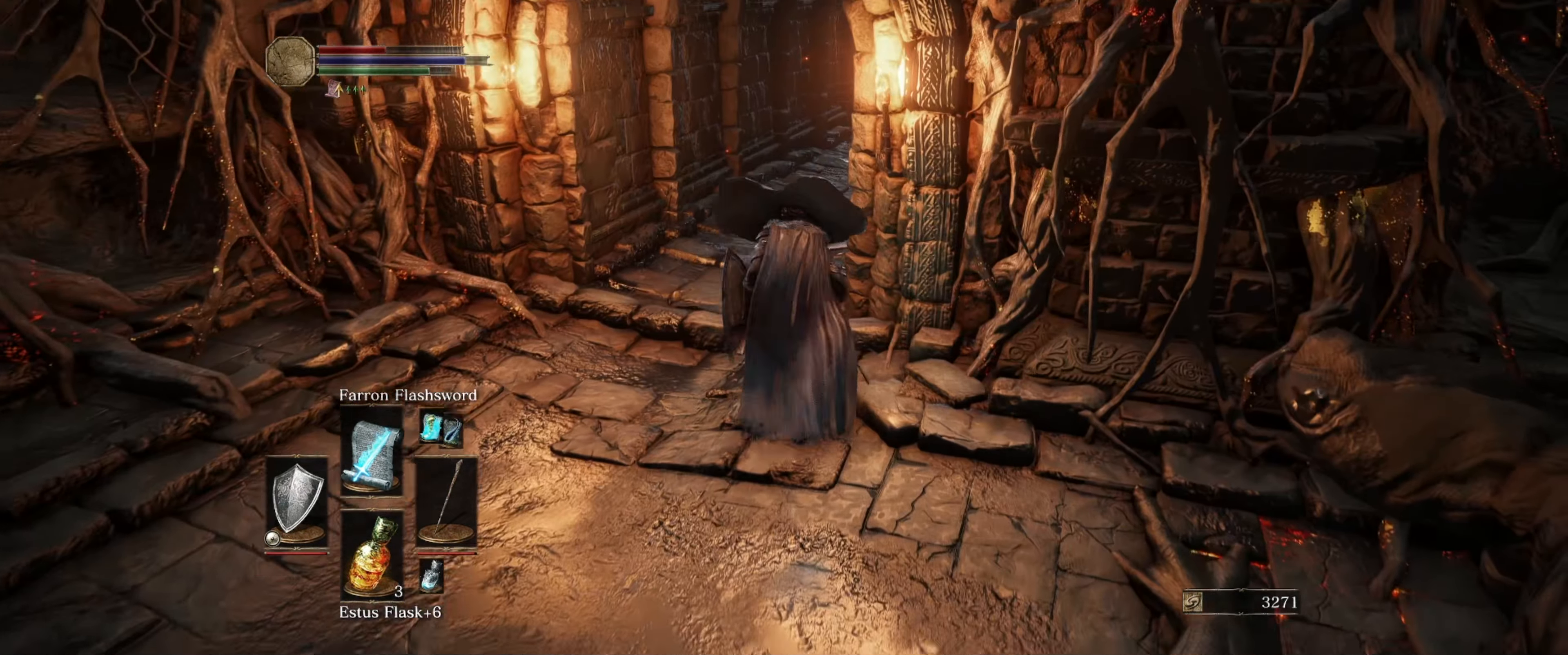
{"buttons": ["B"], "left_stick": "up", "right_stick": "right", "events": [[67, "right_stick", "down-right"], [250, "right_stick", "center"], [500, "right_stick", "right"]]}
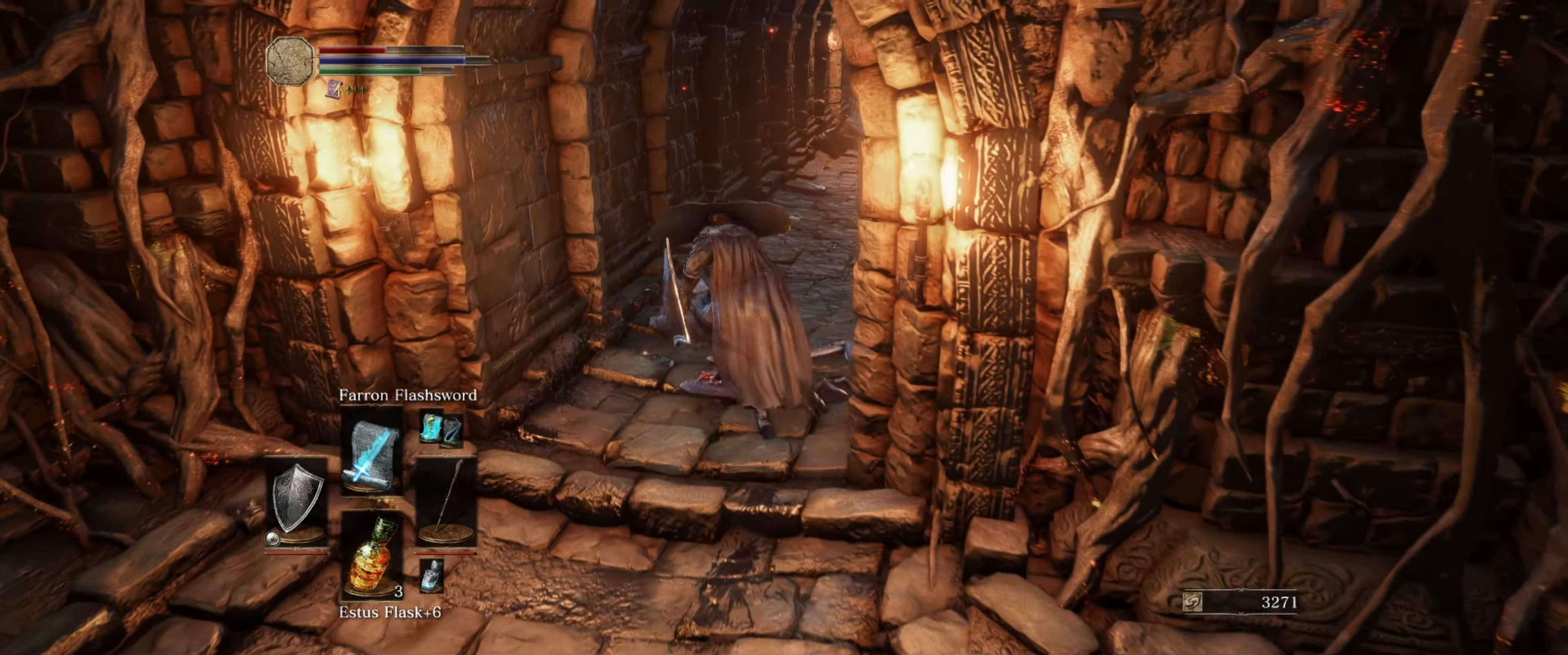
{"buttons": ["B"], "left_stick": "up", "right_stick": "center", "events": [[17, "right_stick", "down-right"], [233, "right_stick", "center"]]}
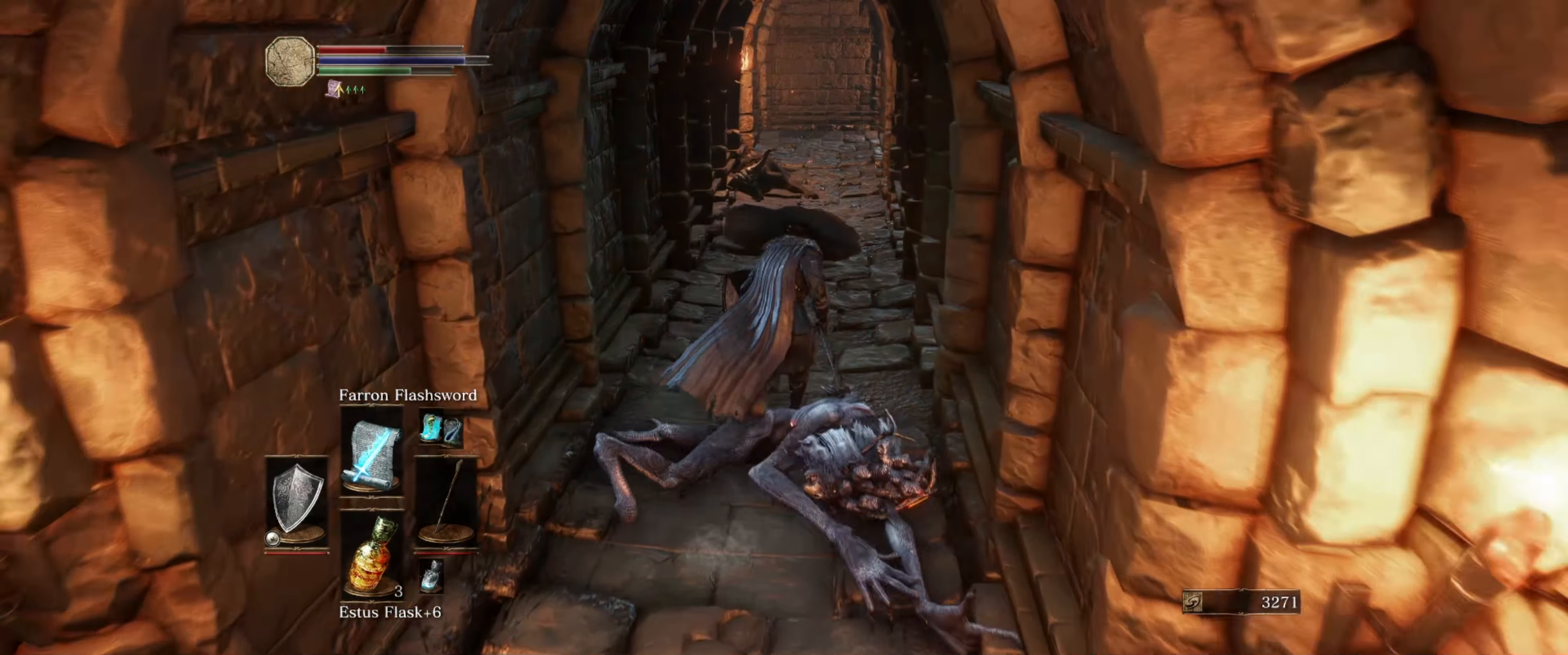
{"buttons": ["B"], "left_stick": "up", "right_stick": "center", "events": []}